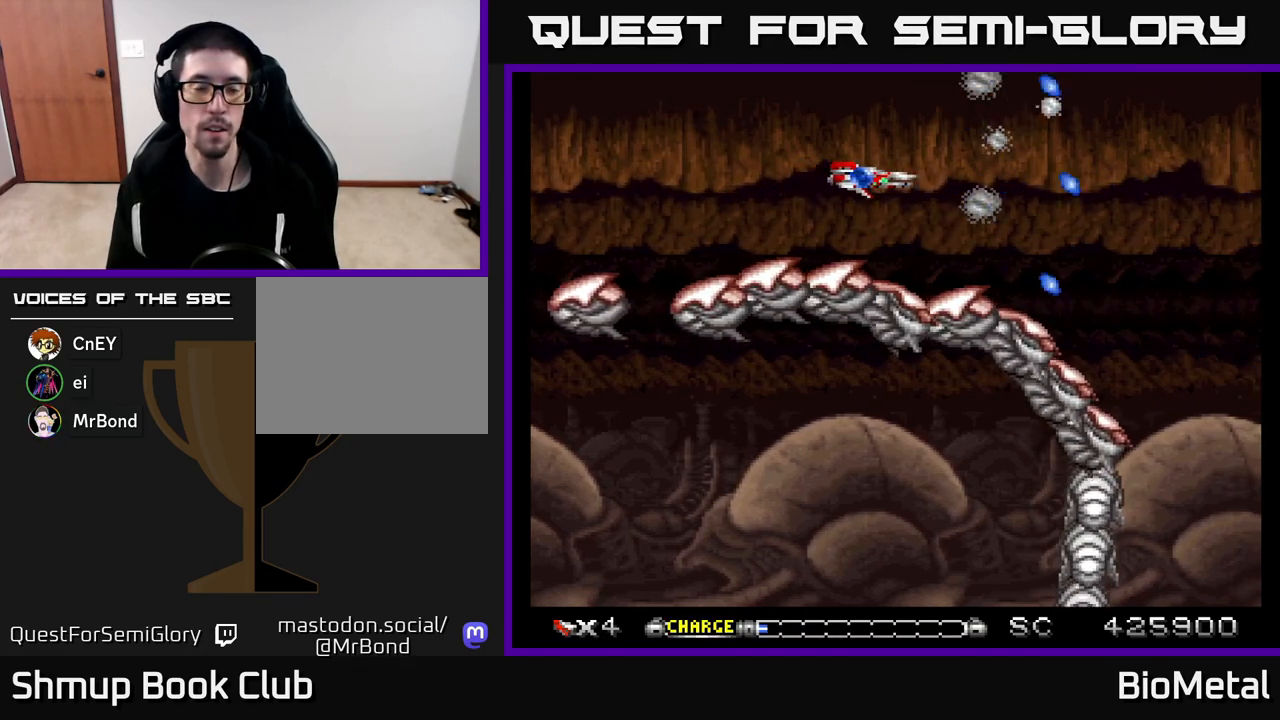
Gameplay with a controller (Xbox layout); each line is a JSON object with the inputs held at the frame after it. "events" lists button and stick changes between this image and that frame as [ms after this image, input, new state], when the widget could be followed in between.
{"buttons": ["A", "DPAD_RIGHT"], "left_stick": "center", "right_stick": "center", "events": [[67, "DPAD_RIGHT", "up"], [367, "DPAD_RIGHT", "down"]]}
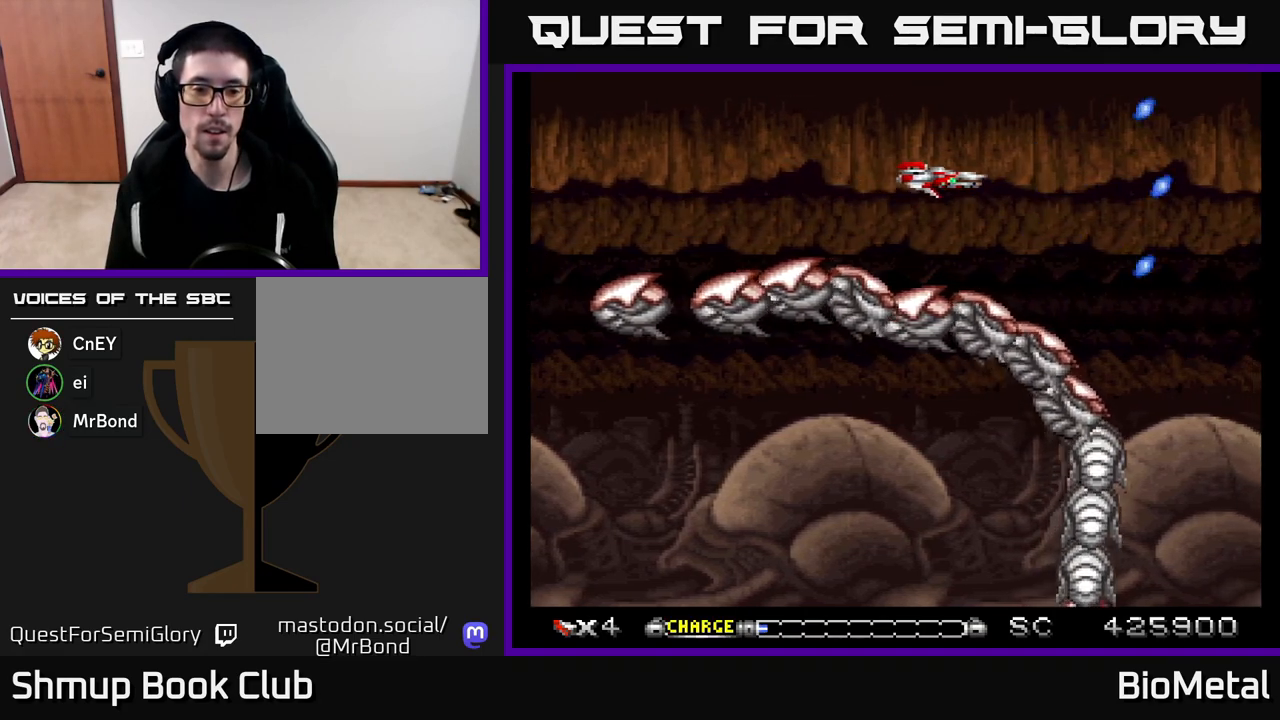
{"buttons": ["A", "DPAD_RIGHT"], "left_stick": "center", "right_stick": "center", "events": [[17, "DPAD_RIGHT", "up"], [483, "DPAD_RIGHT", "down"]]}
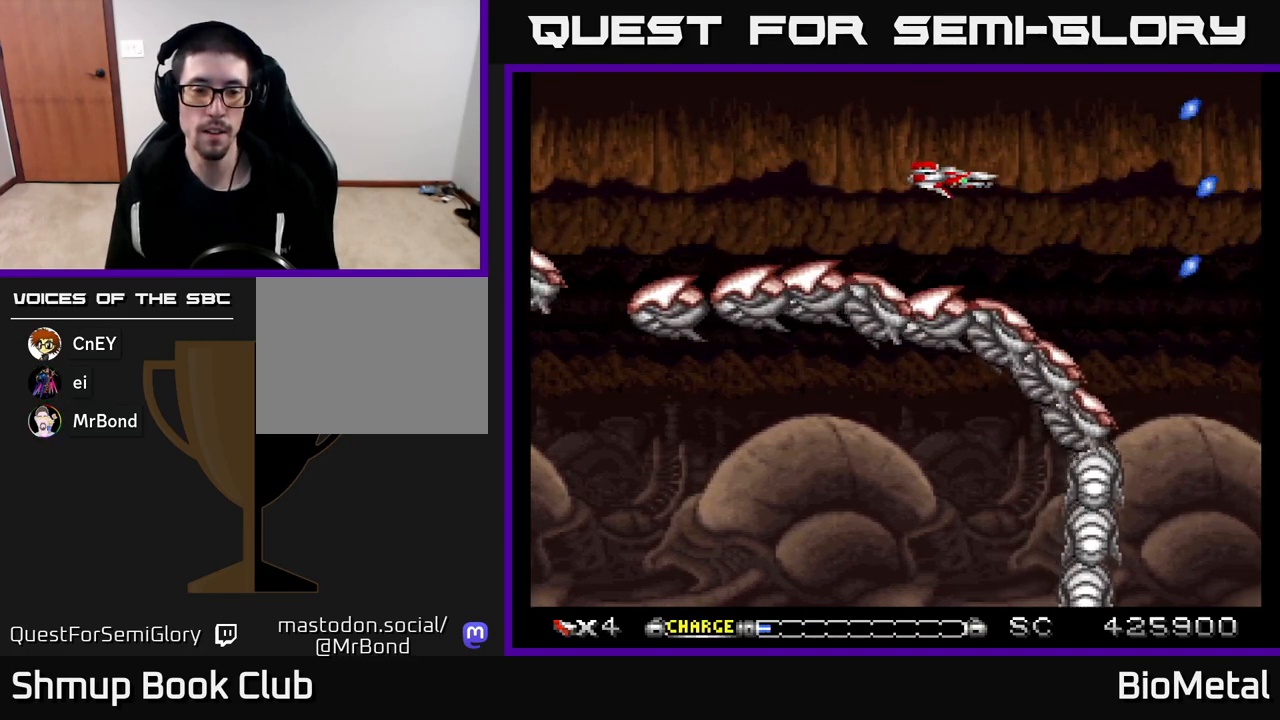
{"buttons": ["A", "DPAD_RIGHT"], "left_stick": "center", "right_stick": "center", "events": [[133, "DPAD_RIGHT", "up"], [417, "DPAD_RIGHT", "down"]]}
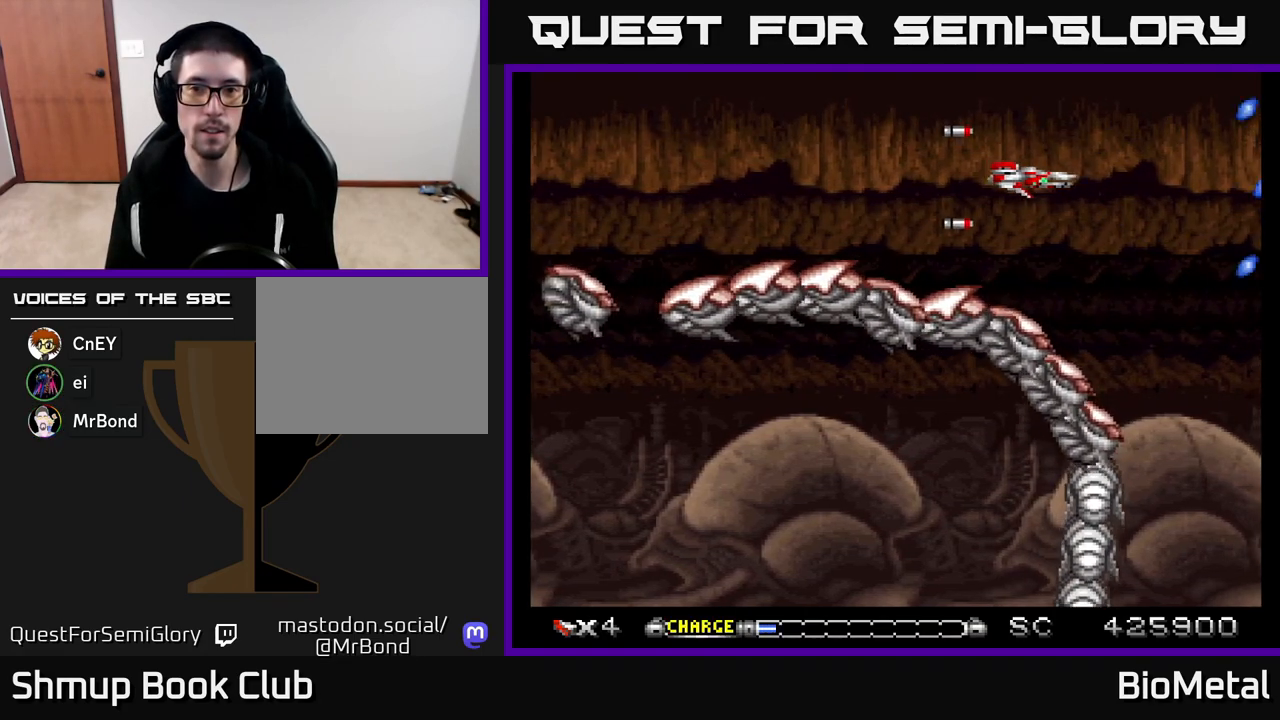
{"buttons": ["A"], "left_stick": "center", "right_stick": "center", "events": [[33, "DPAD_RIGHT", "up"], [317, "DPAD_RIGHT", "down"], [433, "DPAD_RIGHT", "up"]]}
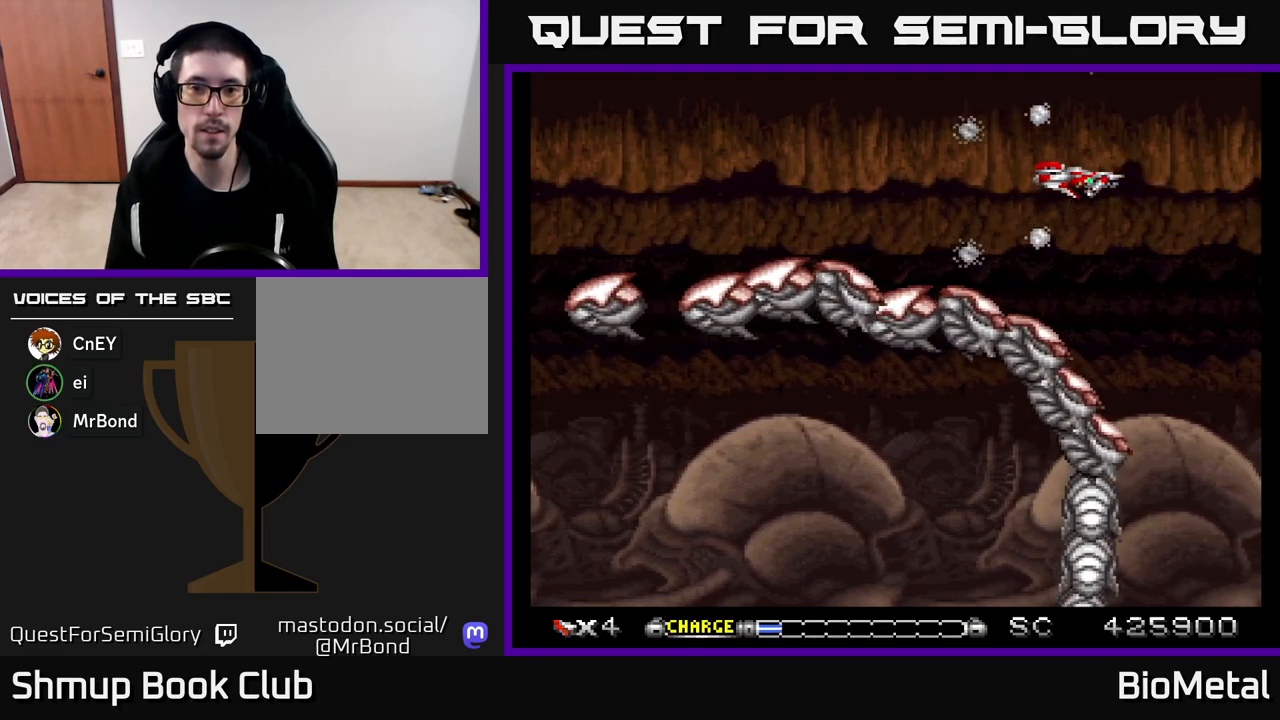
{"buttons": ["A"], "left_stick": "center", "right_stick": "center", "events": [[133, "DPAD_RIGHT", "down"], [200, "DPAD_DOWN", "down"], [267, "DPAD_RIGHT", "up"], [300, "DPAD_DOWN", "up"]]}
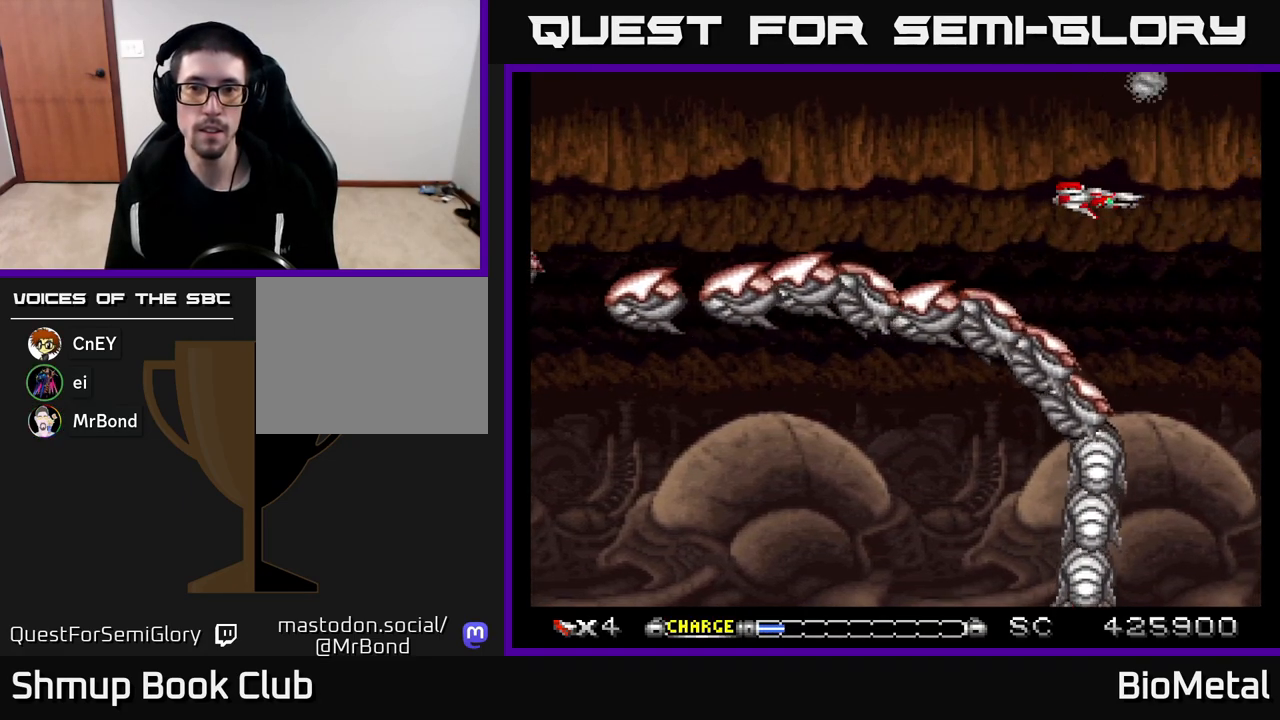
{"buttons": ["A"], "left_stick": "center", "right_stick": "center", "events": []}
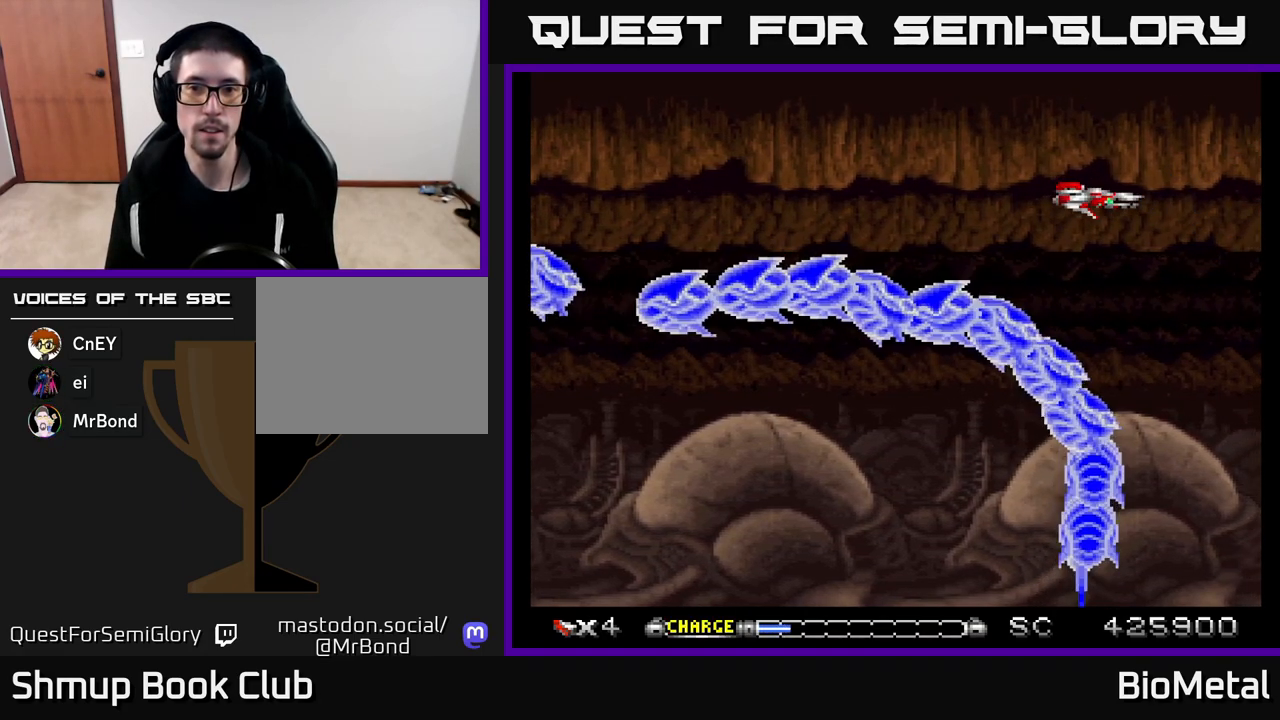
{"buttons": ["A"], "left_stick": "center", "right_stick": "center", "events": []}
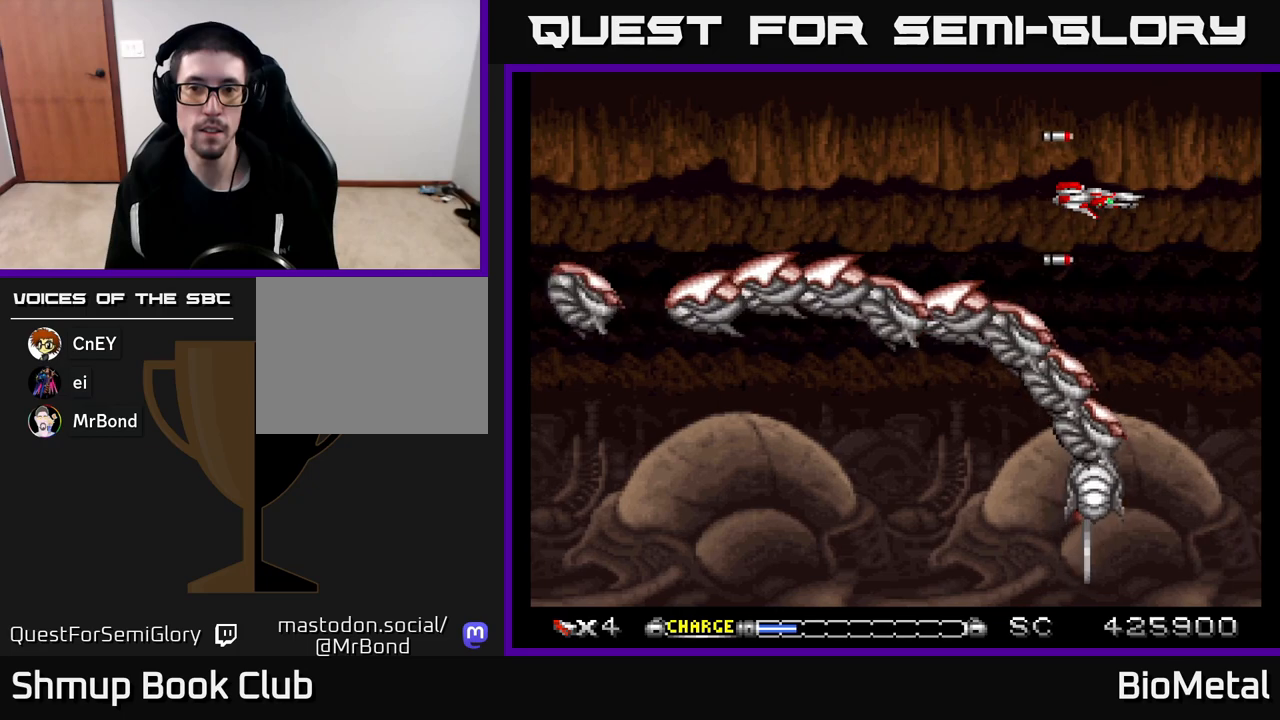
{"buttons": ["A"], "left_stick": "center", "right_stick": "center", "events": []}
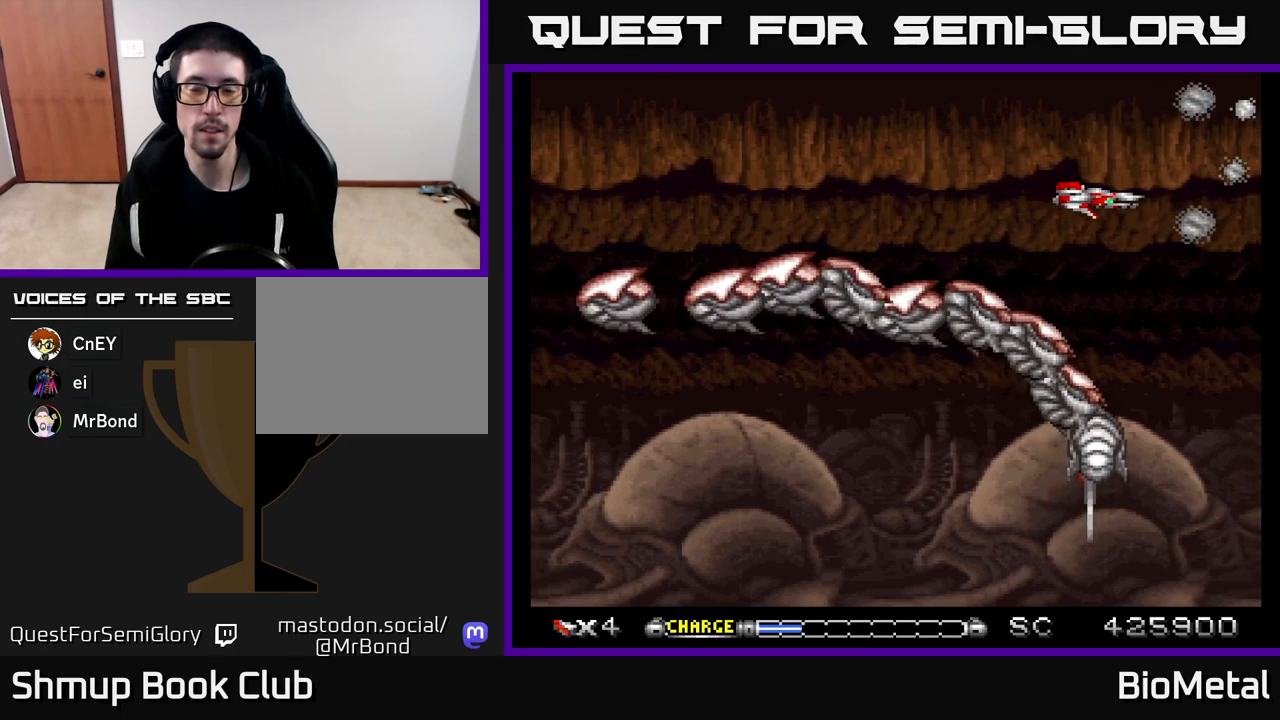
{"buttons": ["A"], "left_stick": "center", "right_stick": "center", "events": [[133, "DPAD_RIGHT", "down"], [267, "DPAD_RIGHT", "up"]]}
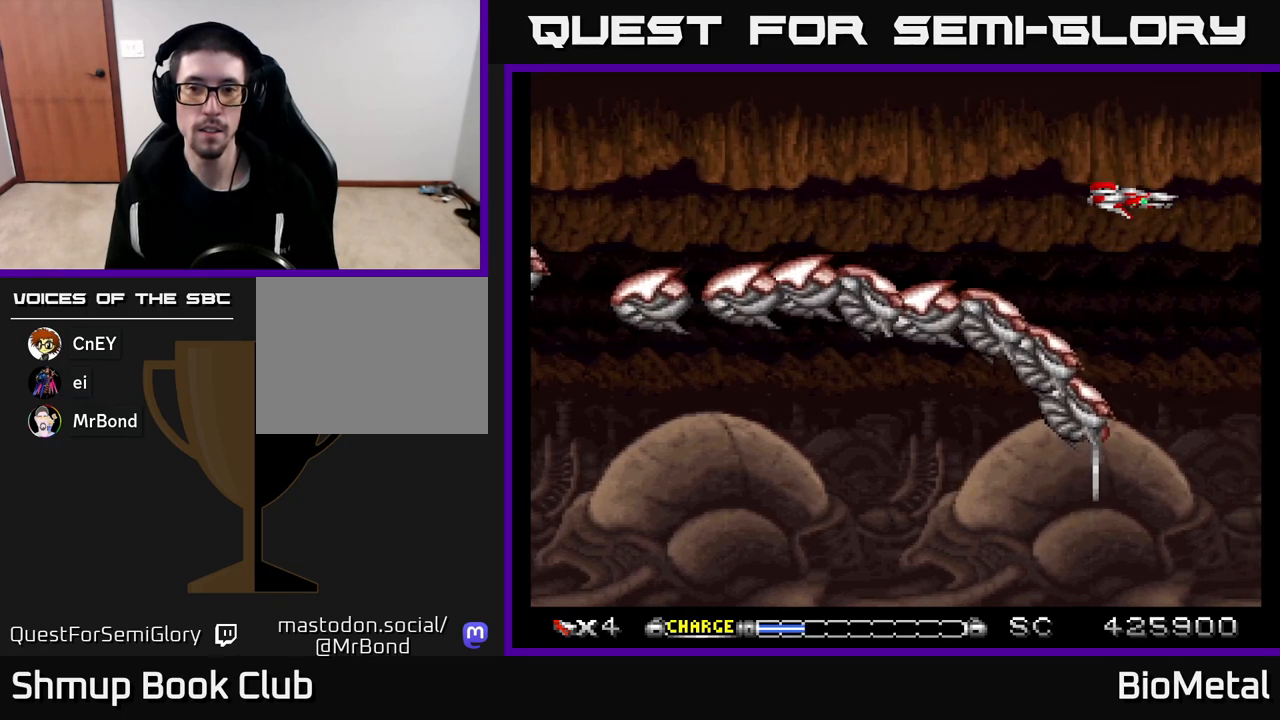
{"buttons": ["A"], "left_stick": "center", "right_stick": "center", "events": [[17, "DPAD_RIGHT", "down"], [117, "DPAD_RIGHT", "up"]]}
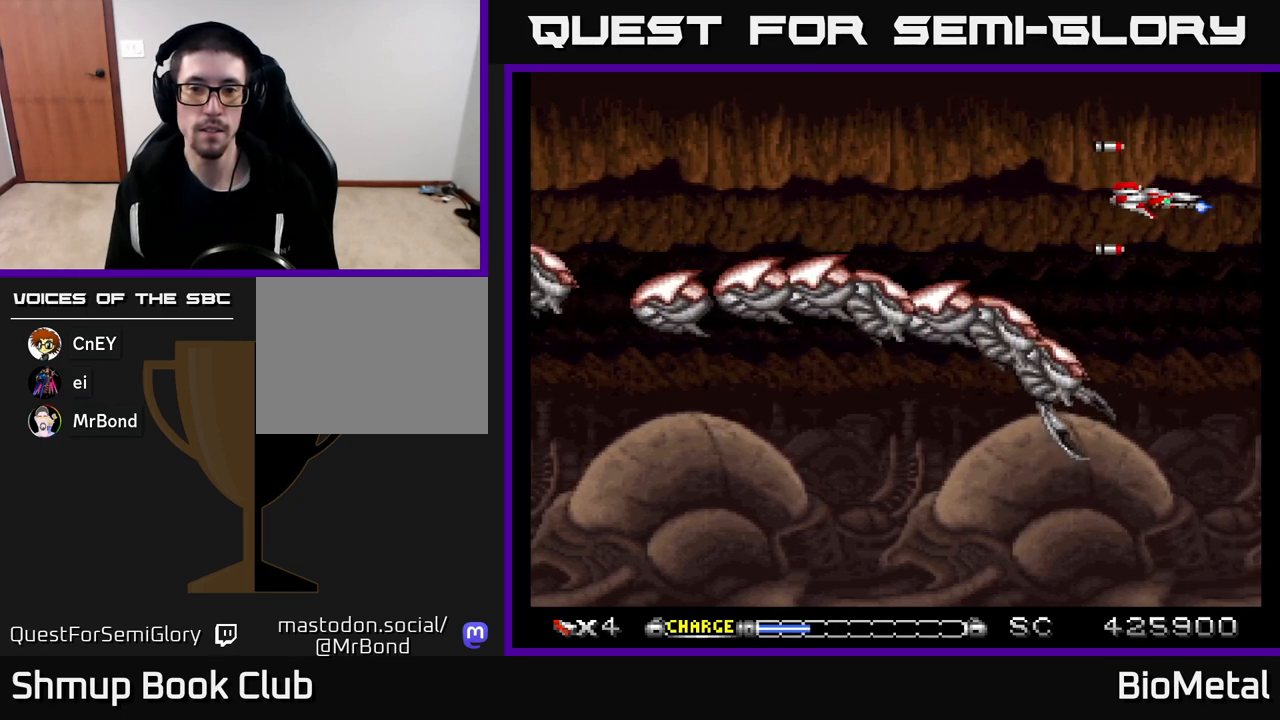
{"buttons": ["A"], "left_stick": "center", "right_stick": "center", "events": []}
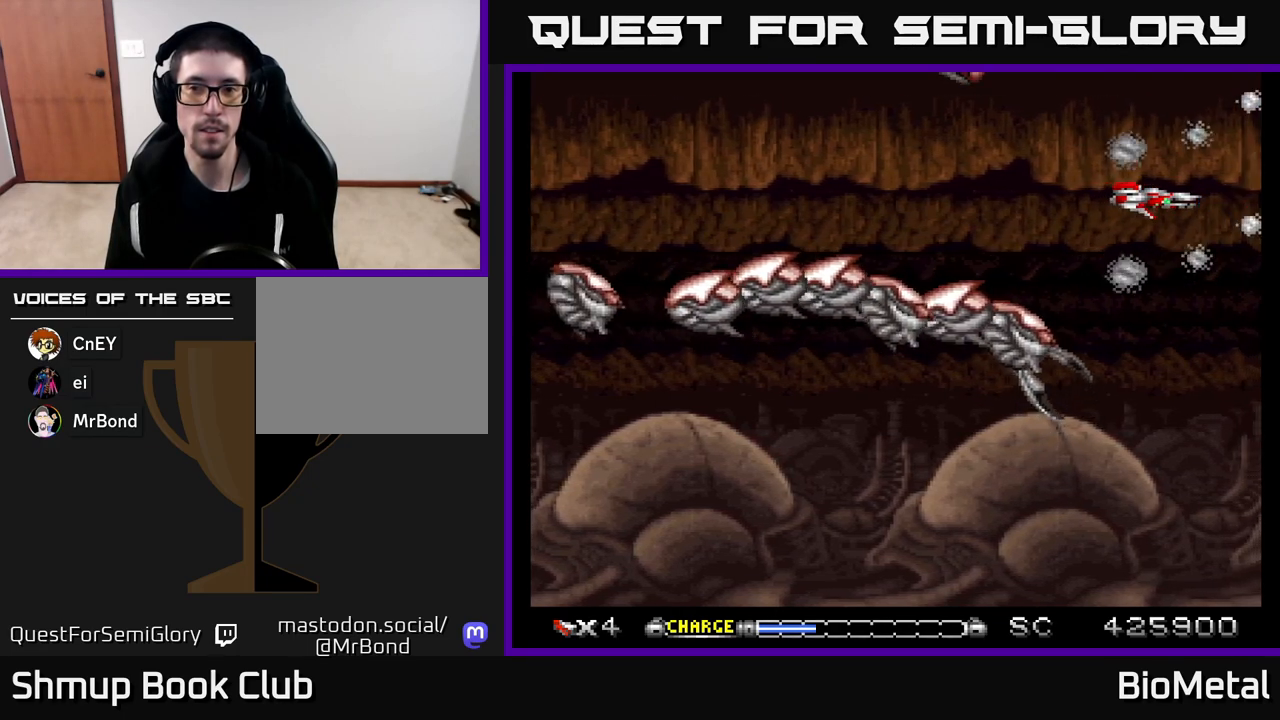
{"buttons": ["A"], "left_stick": "center", "right_stick": "center", "events": [[350, "DPAD_DOWN", "down"], [483, "DPAD_DOWN", "up"]]}
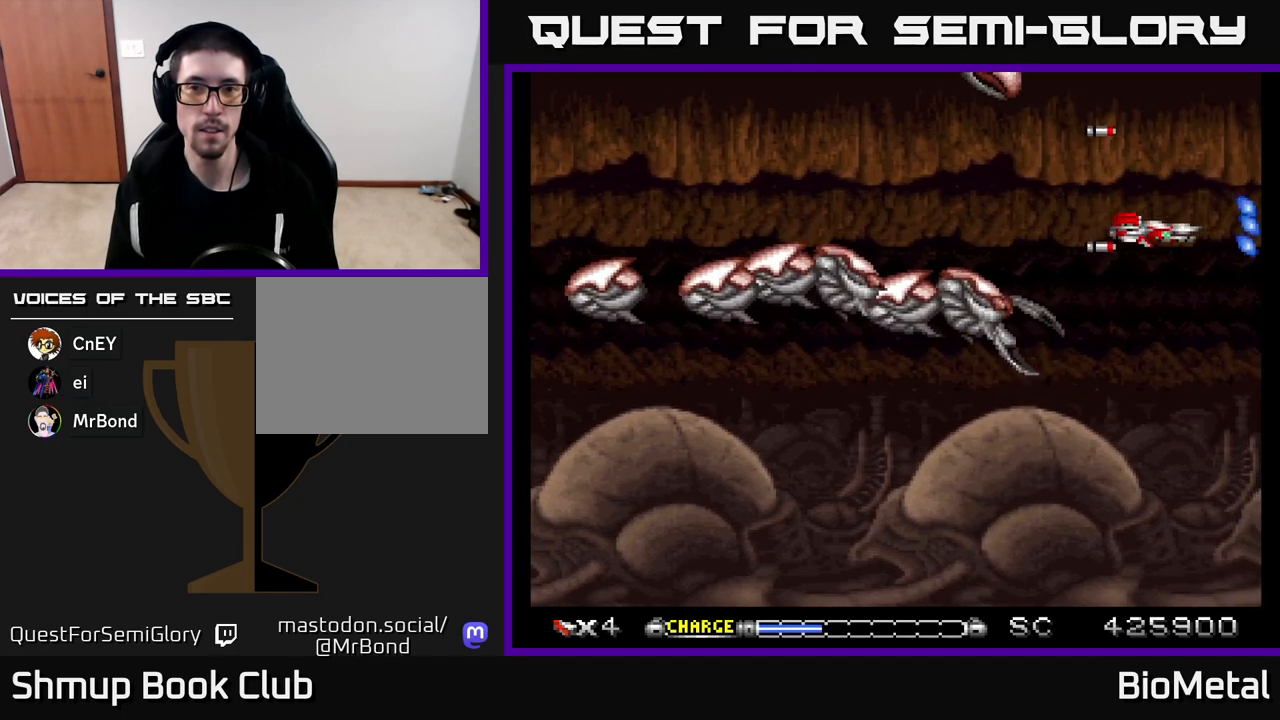
{"buttons": ["A", "DPAD_DOWN"], "left_stick": "center", "right_stick": "center", "events": [[150, "DPAD_DOWN", "down"], [250, "DPAD_DOWN", "up"], [367, "DPAD_DOWN", "down"]]}
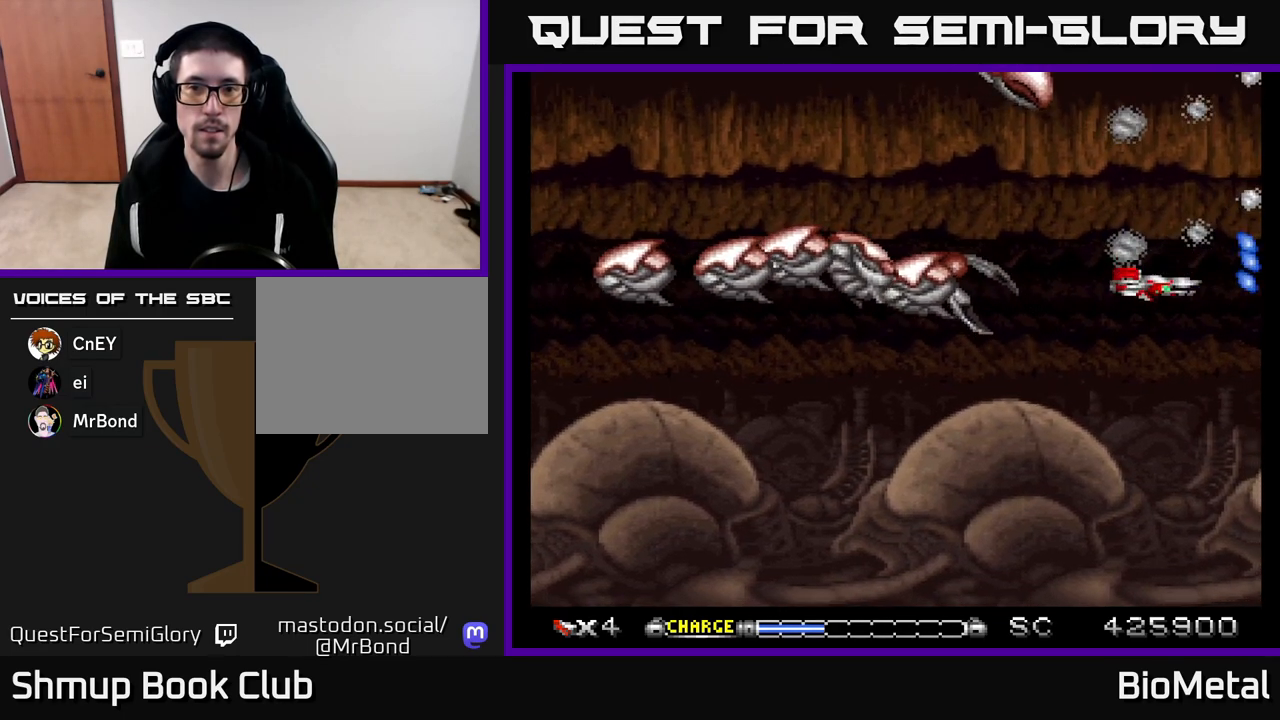
{"buttons": ["A"], "left_stick": "center", "right_stick": "center", "events": [[200, "DPAD_DOWN", "up"]]}
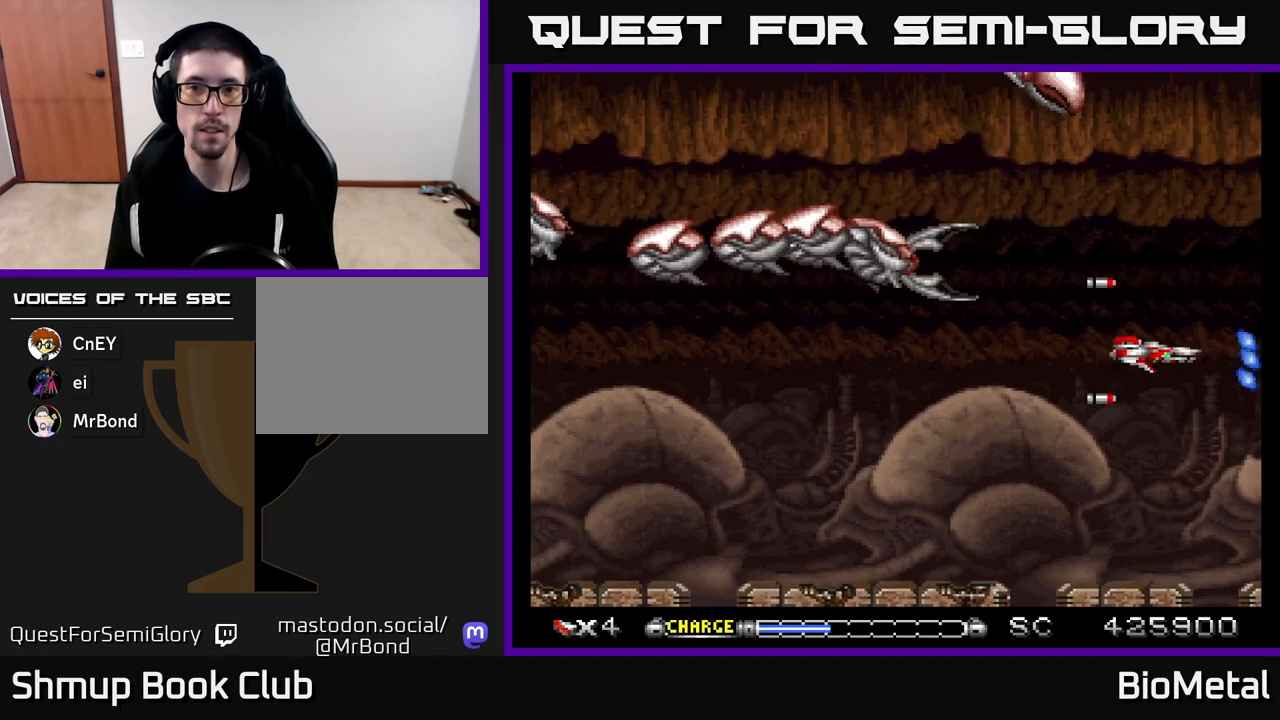
{"buttons": ["A", "DPAD_DOWN"], "left_stick": "center", "right_stick": "center", "events": [[17, "DPAD_DOWN", "down"], [117, "DPAD_DOWN", "up"], [400, "DPAD_DOWN", "down"]]}
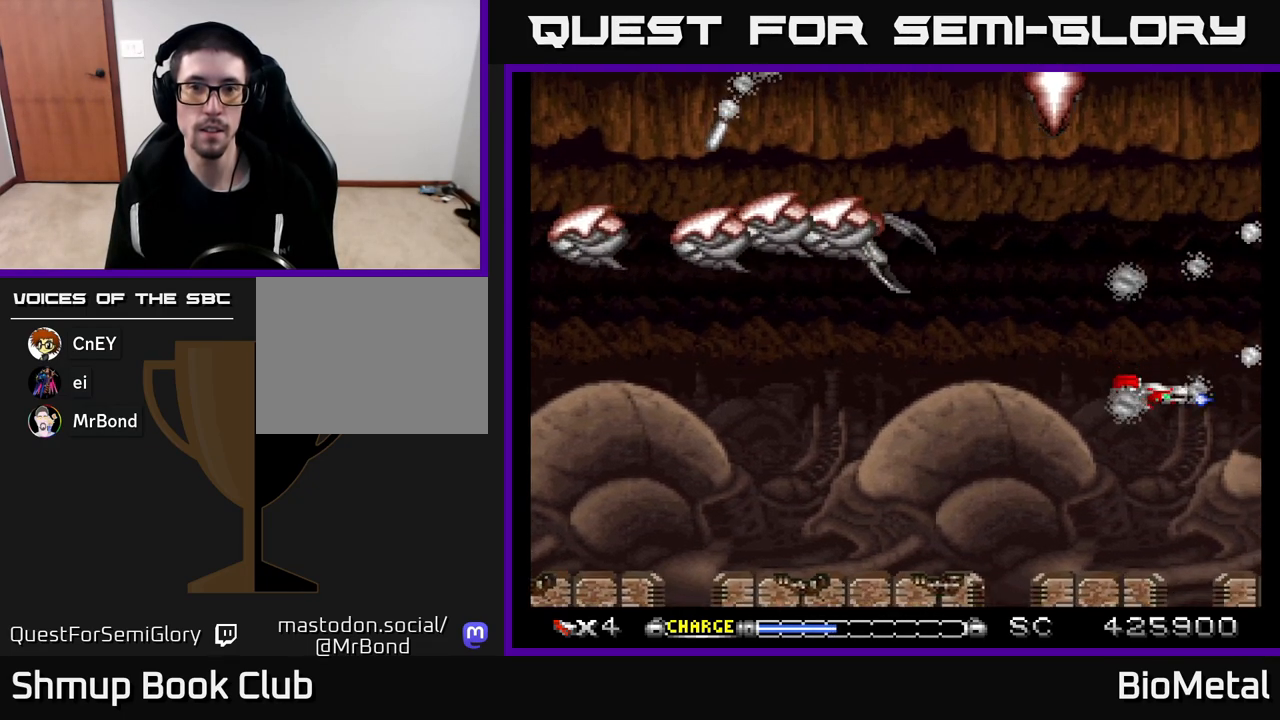
{"buttons": ["A", "DPAD_LEFT"], "left_stick": "center", "right_stick": "center", "events": [[33, "DPAD_DOWN", "up"], [167, "DPAD_LEFT", "down"], [317, "DPAD_LEFT", "up"], [400, "DPAD_LEFT", "down"]]}
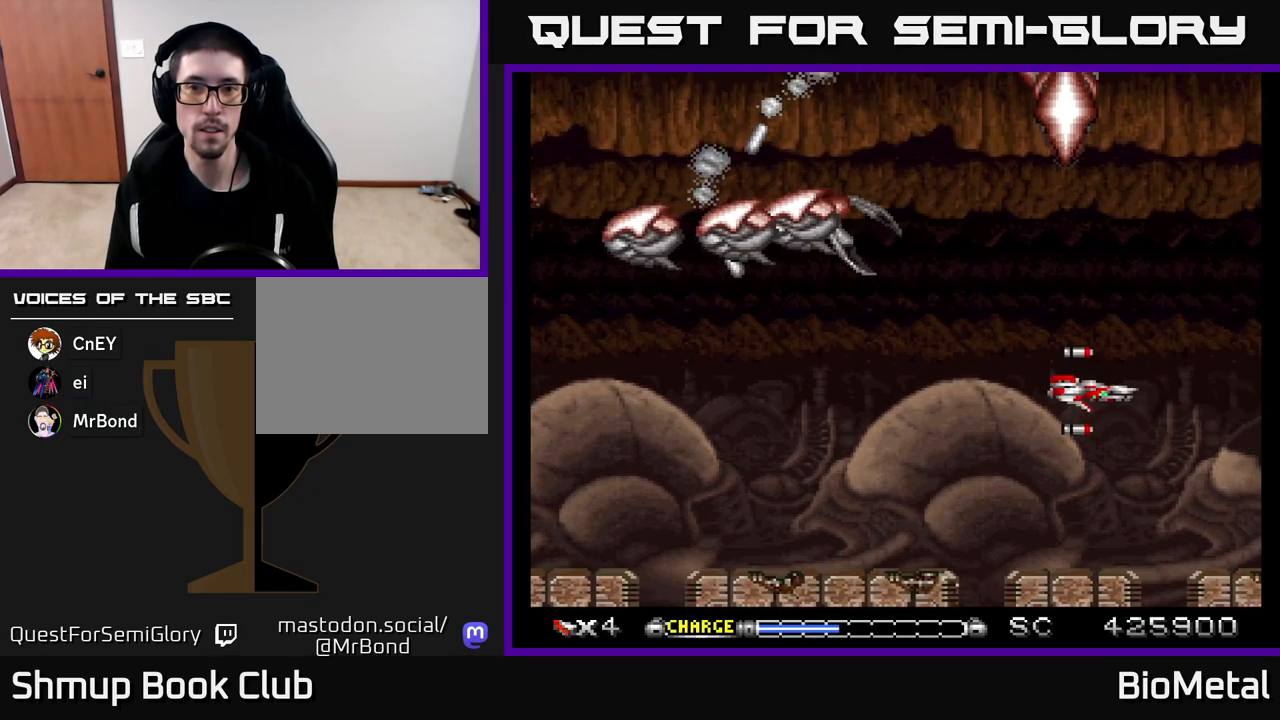
{"buttons": ["A"], "left_stick": "center", "right_stick": "center", "events": [[50, "DPAD_UP", "down"], [100, "X", "down"], [267, "DPAD_LEFT", "up"], [283, "X", "up"], [450, "DPAD_UP", "up"]]}
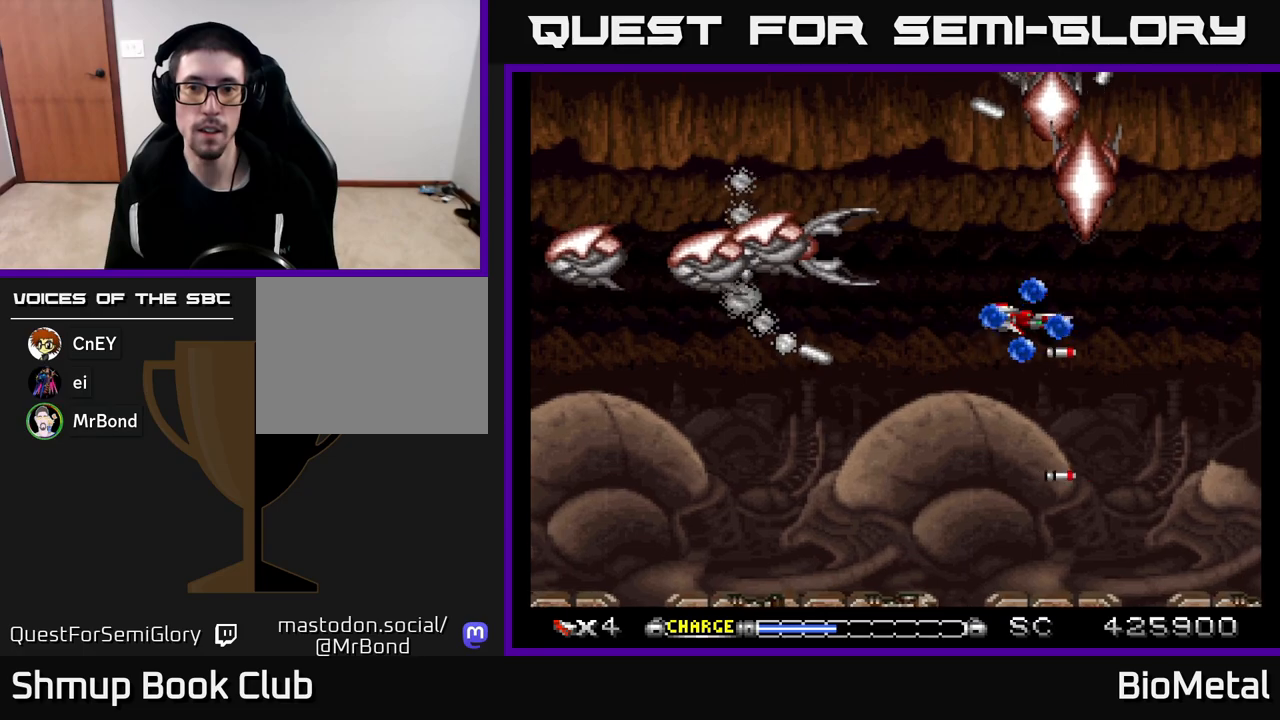
{"buttons": ["A", "DPAD_UP"], "left_stick": "center", "right_stick": "center", "events": [[150, "DPAD_UP", "down"], [233, "DPAD_LEFT", "down"], [267, "DPAD_LEFT", "up"], [267, "DPAD_UP", "up"], [500, "DPAD_UP", "down"]]}
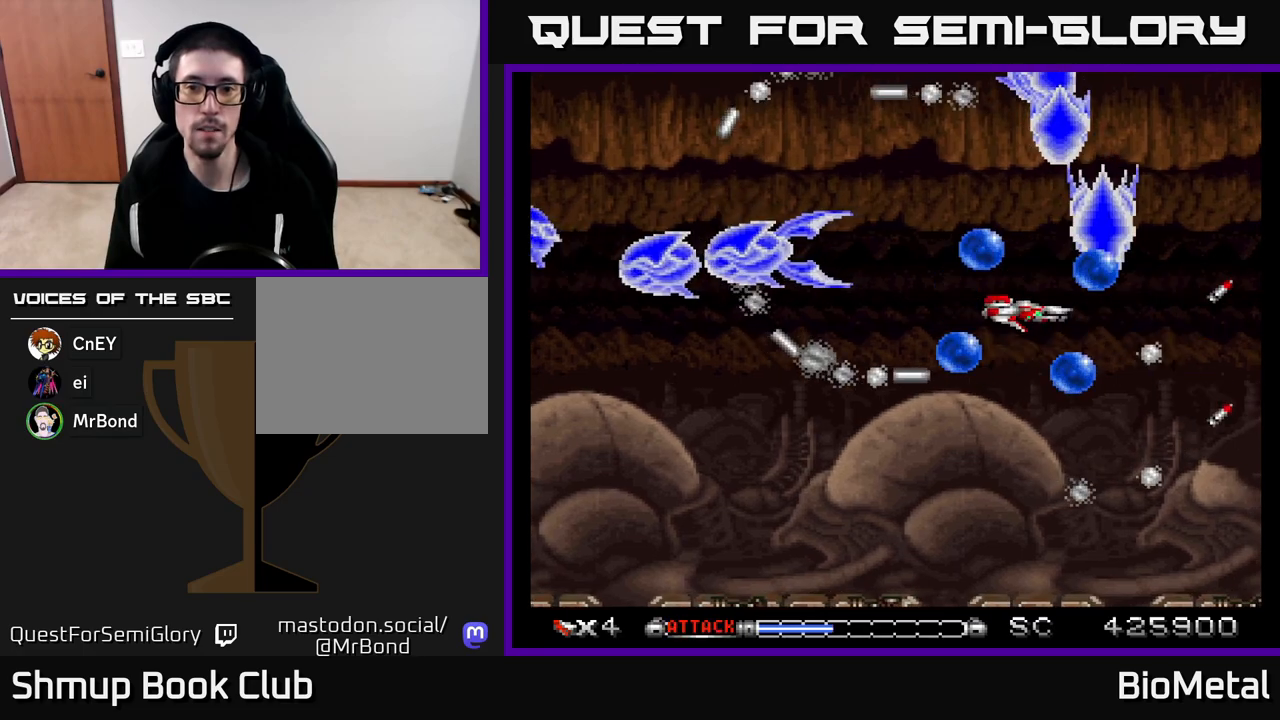
{"buttons": ["A", "DPAD_LEFT"], "left_stick": "center", "right_stick": "center", "events": [[117, "DPAD_UP", "up"], [467, "DPAD_LEFT", "down"]]}
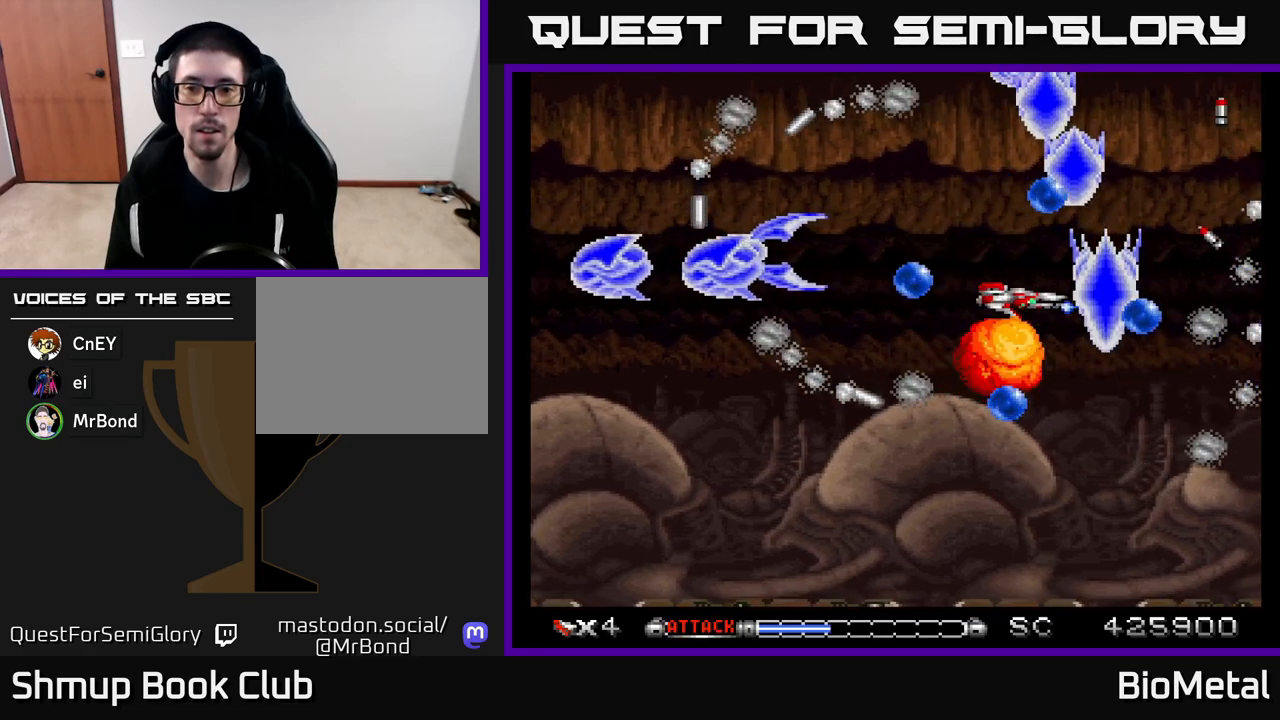
{"buttons": ["A"], "left_stick": "center", "right_stick": "center", "events": [[83, "DPAD_LEFT", "up"], [233, "DPAD_LEFT", "down"], [267, "DPAD_DOWN", "down"], [300, "DPAD_LEFT", "up"], [400, "DPAD_DOWN", "up"]]}
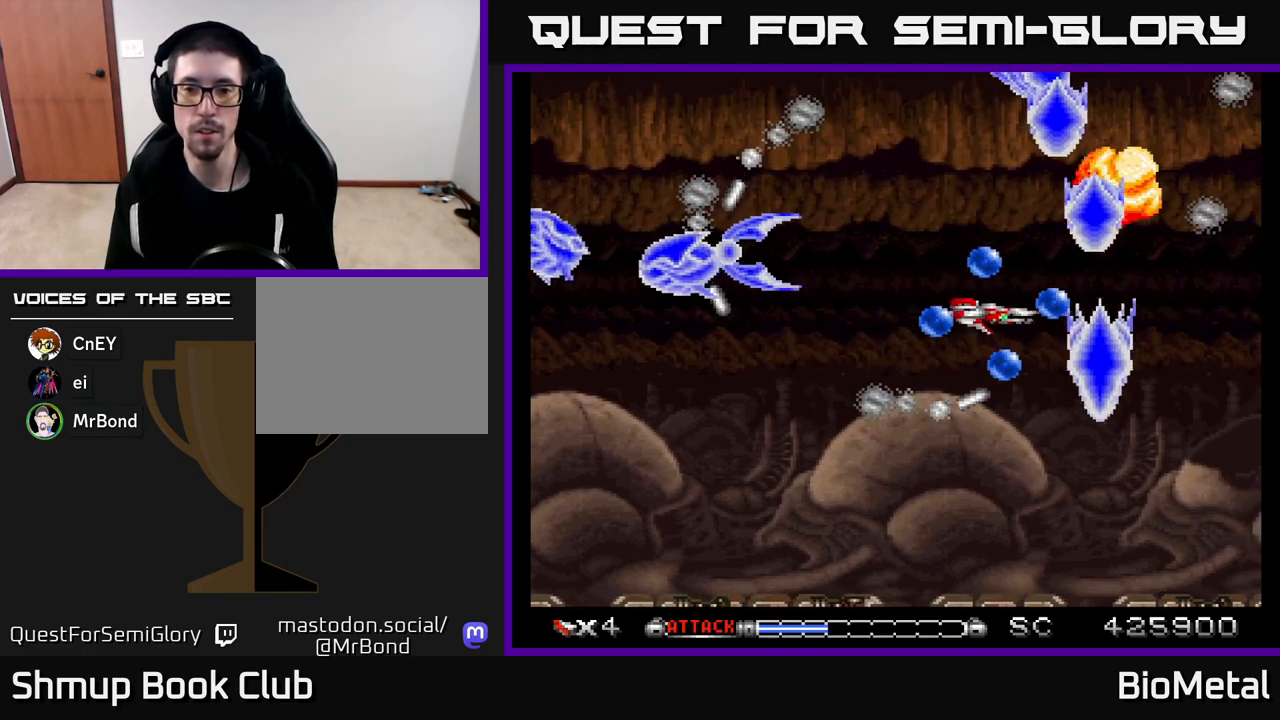
{"buttons": ["A", "DPAD_DOWN"], "left_stick": "center", "right_stick": "center", "events": [[83, "DPAD_DOWN", "down"], [200, "DPAD_DOWN", "up"], [333, "DPAD_DOWN", "down"]]}
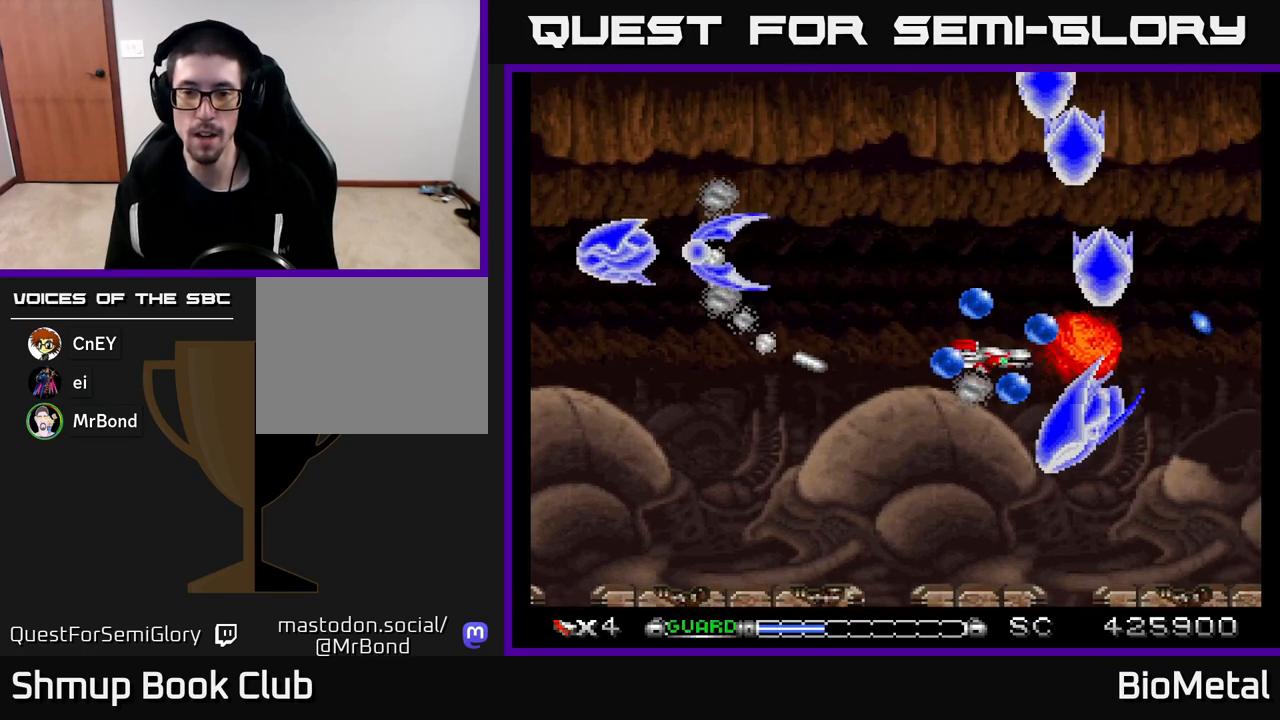
{"buttons": ["A"], "left_stick": "center", "right_stick": "center", "events": [[150, "DPAD_LEFT", "down"], [500, "DPAD_DOWN", "up"], [500, "DPAD_LEFT", "up"]]}
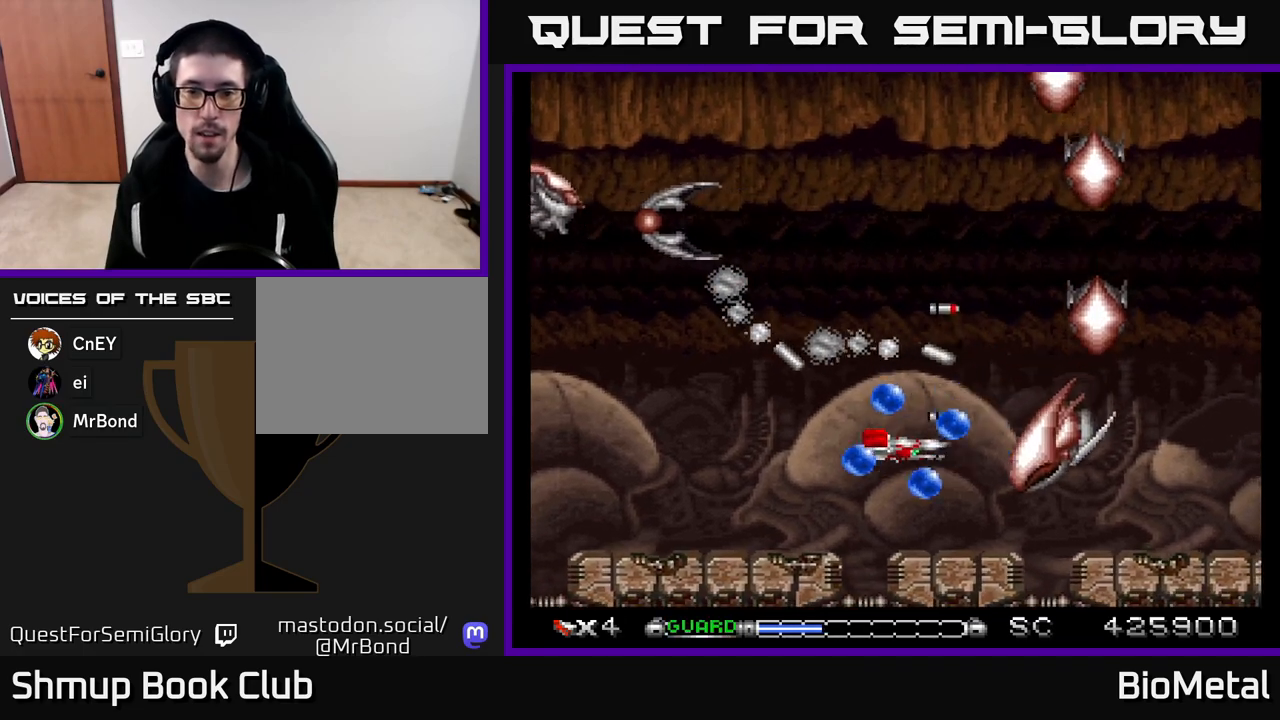
{"buttons": ["A"], "left_stick": "center", "right_stick": "center", "events": [[133, "DPAD_DOWN", "down"], [233, "DPAD_DOWN", "up"]]}
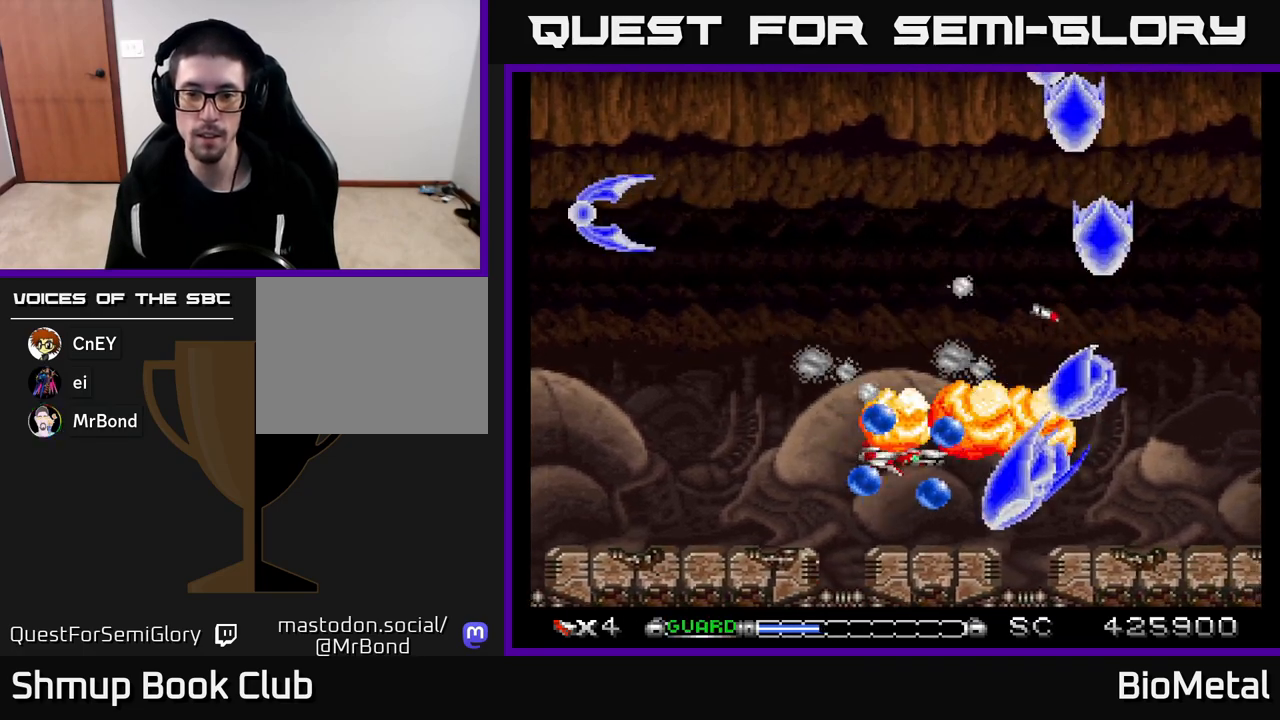
{"buttons": ["A"], "left_stick": "center", "right_stick": "center", "events": [[17, "DPAD_DOWN", "down"], [150, "DPAD_DOWN", "up"], [200, "DPAD_DOWN", "down"], [217, "DPAD_LEFT", "down"], [283, "DPAD_DOWN", "up"], [283, "DPAD_LEFT", "up"]]}
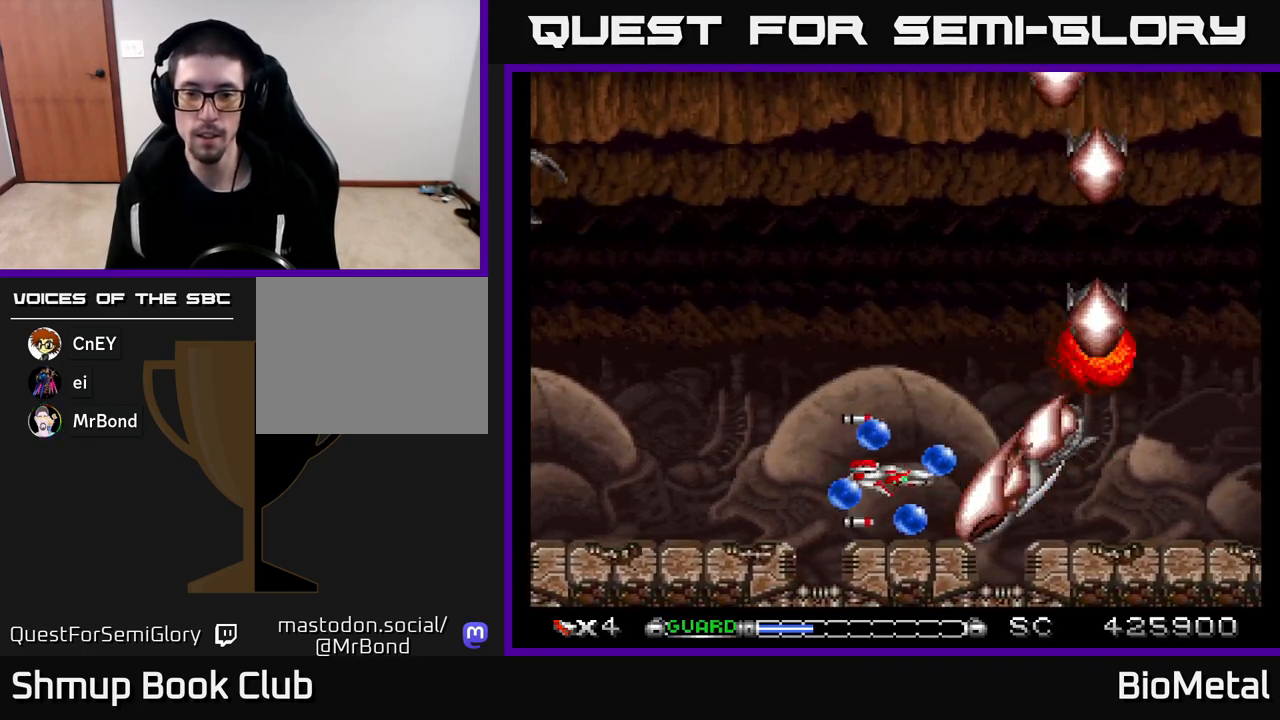
{"buttons": ["A", "DPAD_LEFT"], "left_stick": "center", "right_stick": "center", "events": [[350, "DPAD_LEFT", "down"]]}
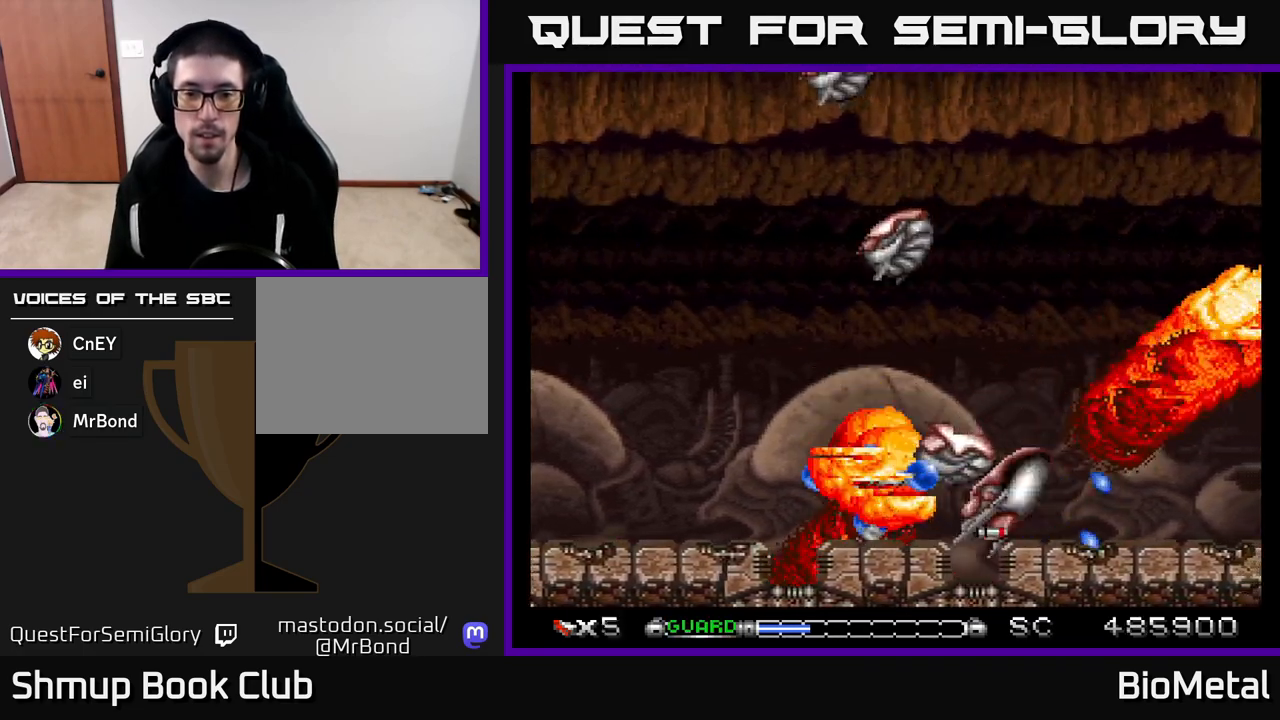
{"buttons": ["A", "DPAD_UP"], "left_stick": "center", "right_stick": "center", "events": [[50, "DPAD_UP", "down"], [83, "DPAD_LEFT", "up"], [100, "X", "down"], [283, "X", "up"]]}
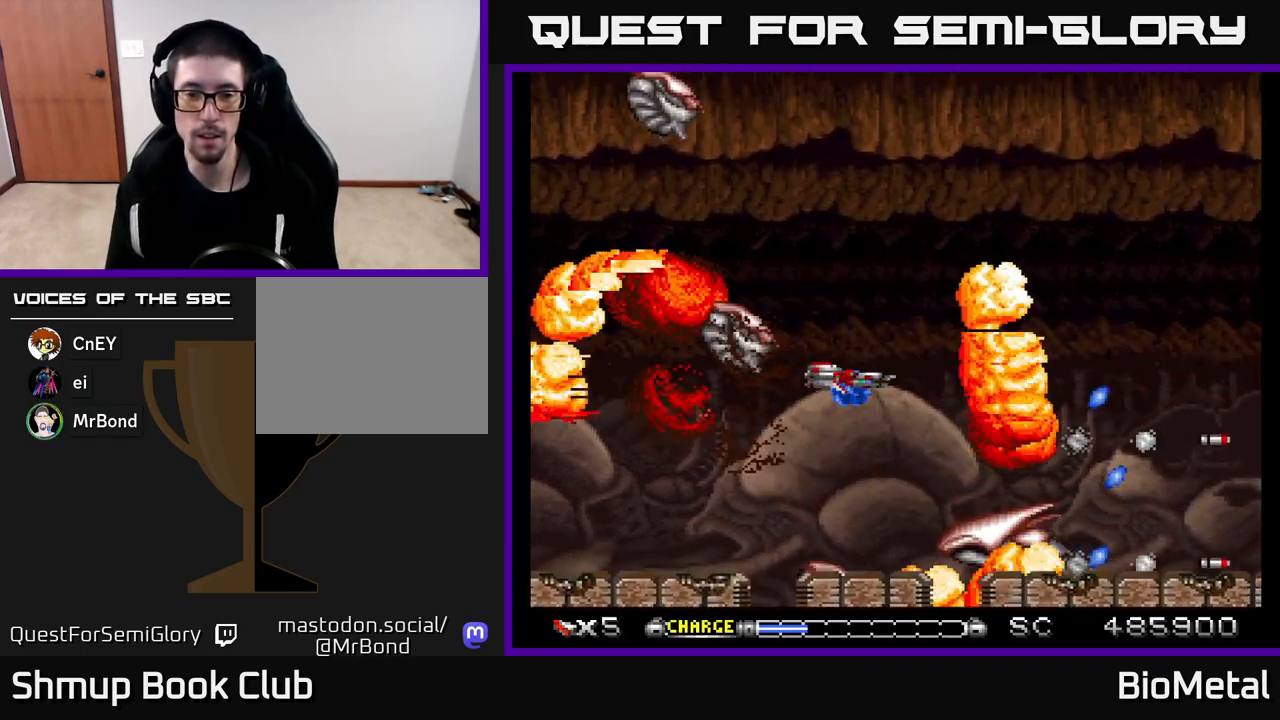
{"buttons": ["A", "DPAD_LEFT"], "left_stick": "center", "right_stick": "center", "events": [[100, "DPAD_UP", "up"], [117, "DPAD_UP", "down"], [167, "DPAD_LEFT", "down"], [250, "DPAD_UP", "up"]]}
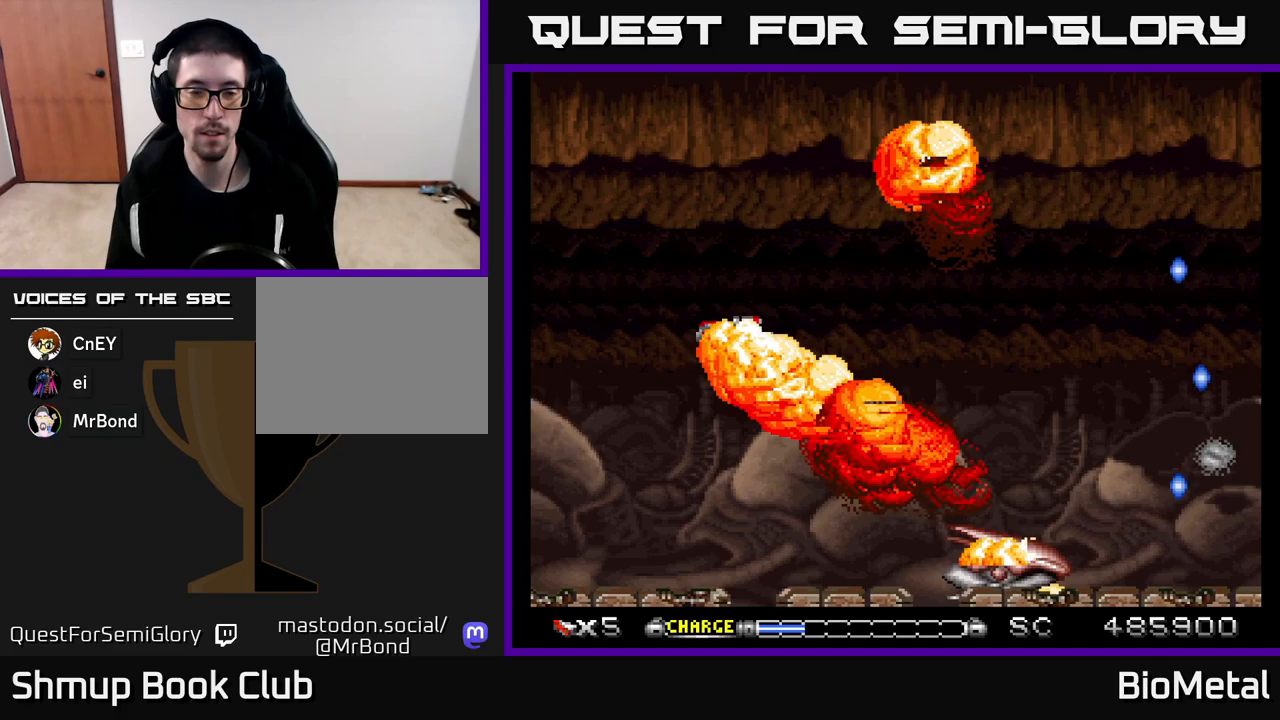
{"buttons": [], "left_stick": "center", "right_stick": "center", "events": [[233, "DPAD_LEFT", "up"], [267, "A", "up"]]}